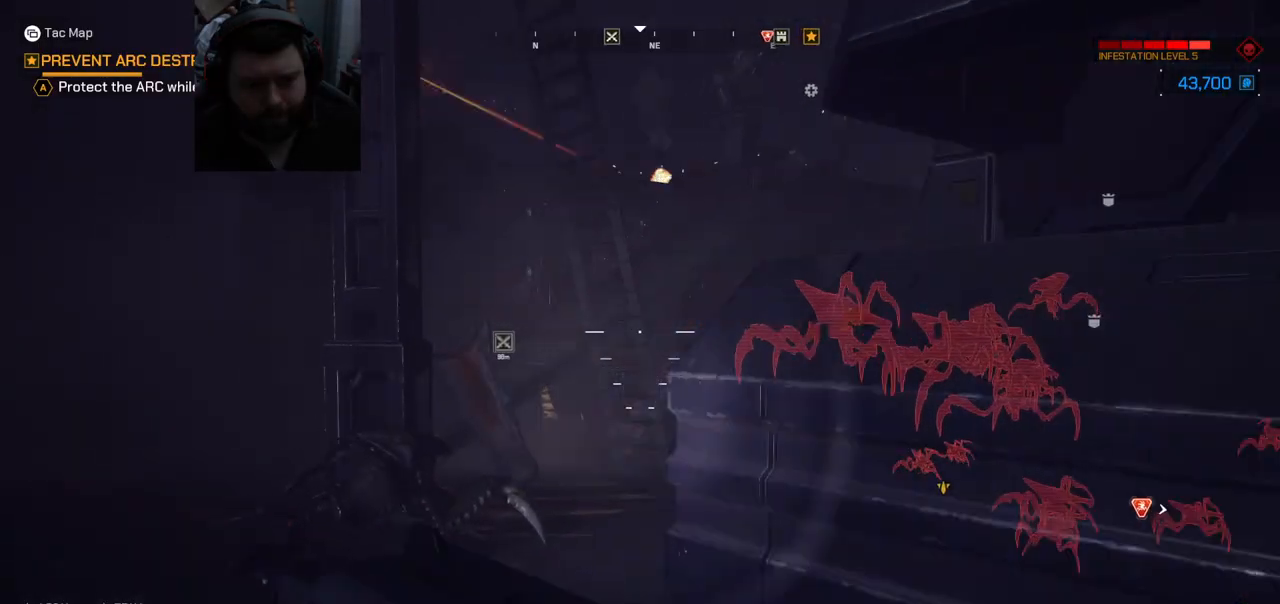
Gameplay with a controller (PlayStation layout); each line is a JSON object with the inputs held at the frame after it. "events" lists button and stick changes between this image and that frame as [ms after this image, input, new state], when the widget could be followed in between.
{"buttons": [], "left_stick": "up-left", "right_stick": "right", "events": [[17, "L3", "up"], [250, "right_stick", "right"]]}
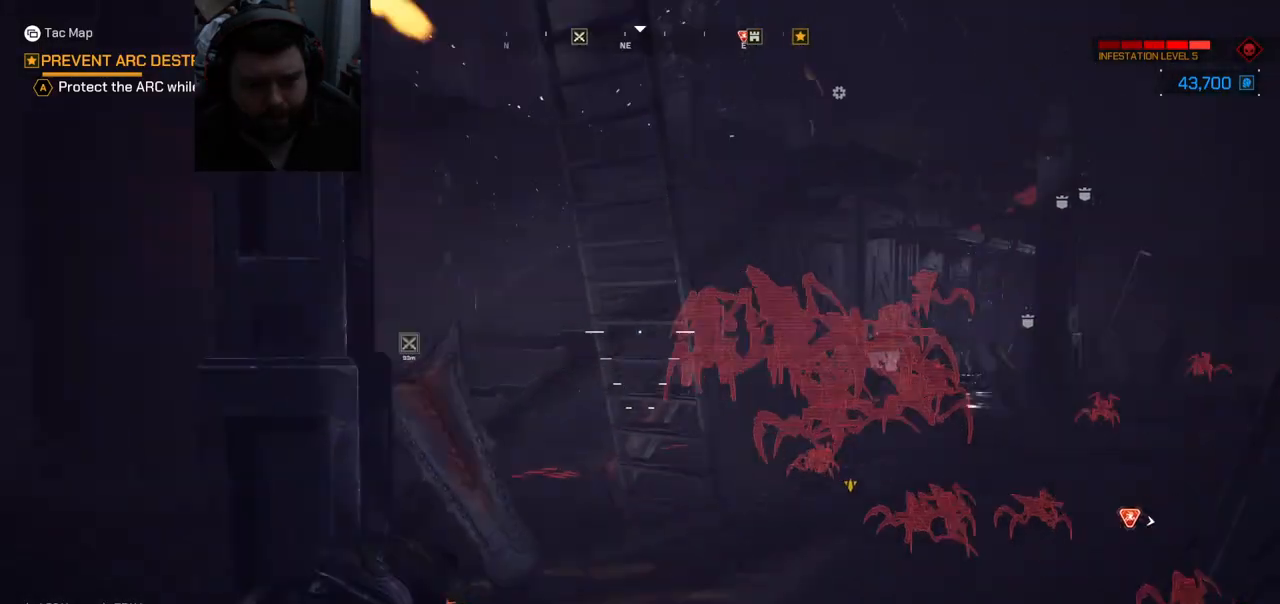
{"buttons": [], "left_stick": "up", "right_stick": "center", "events": [[83, "left_stick", "up"], [217, "right_stick", "center"]]}
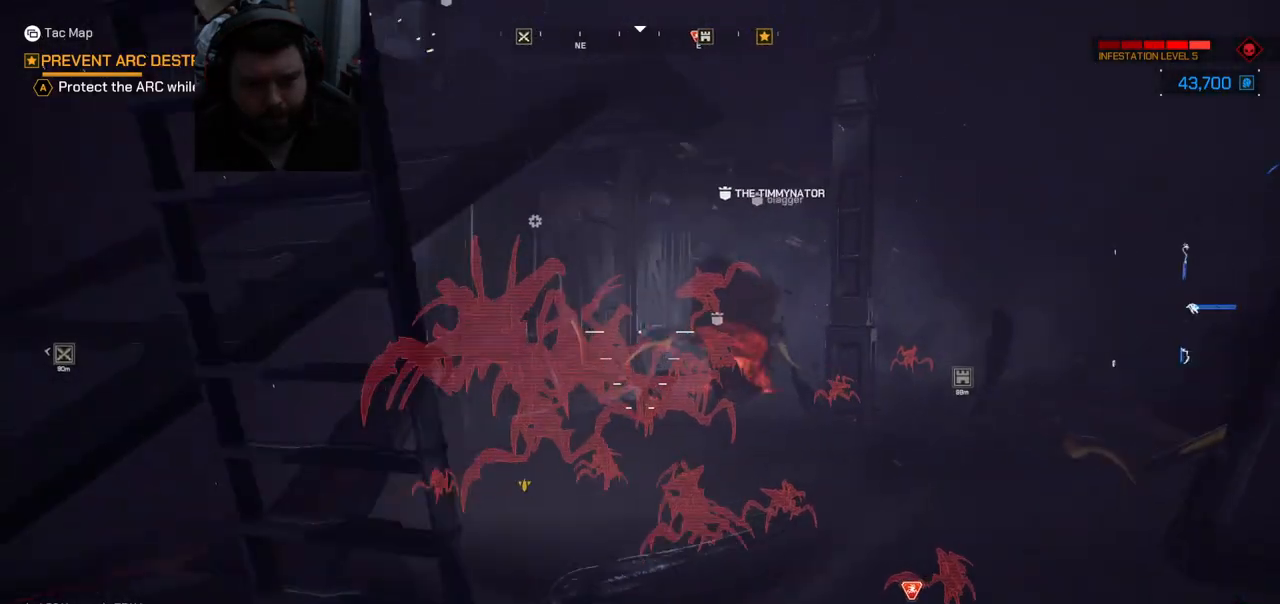
{"buttons": [], "left_stick": "up", "right_stick": "center", "events": []}
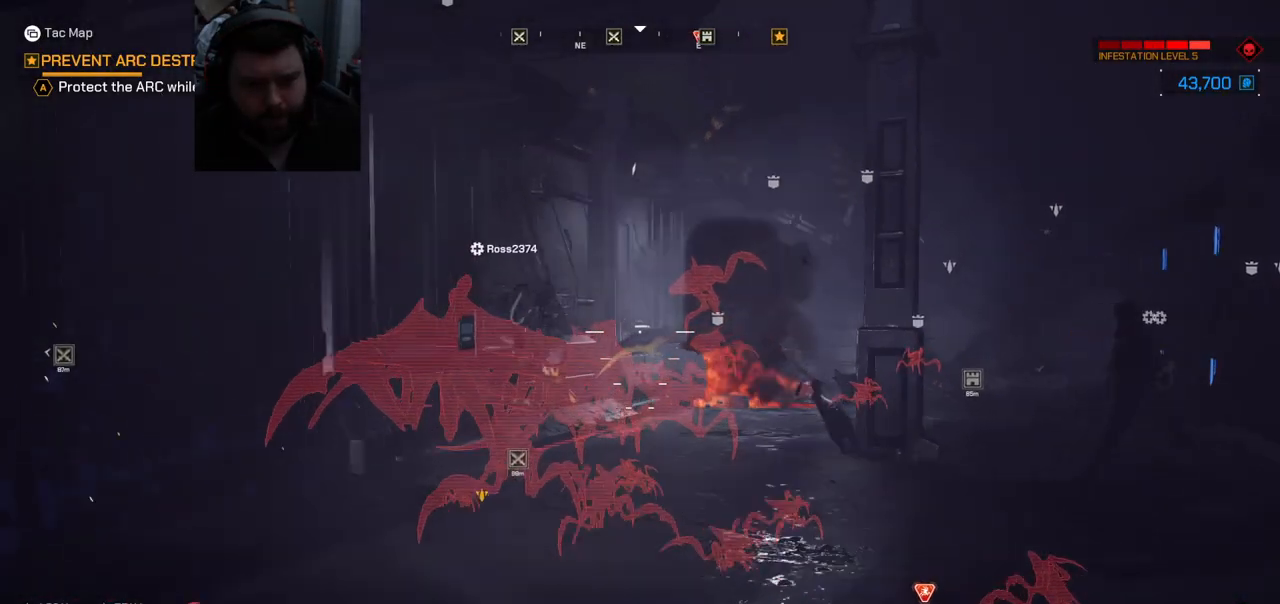
{"buttons": [], "left_stick": "down-right", "right_stick": "left", "events": [[133, "right_stick", "left"], [167, "left_stick", "down-right"], [283, "left_stick", "down"], [433, "left_stick", "down-right"]]}
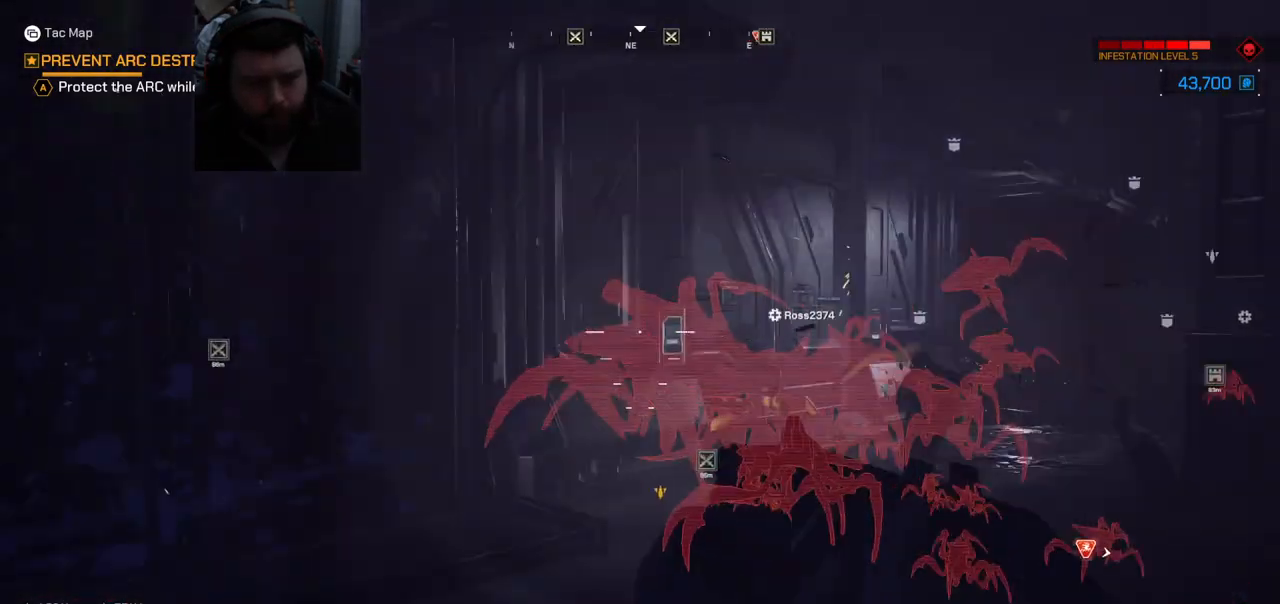
{"buttons": [], "left_stick": "down-right", "right_stick": "left", "events": []}
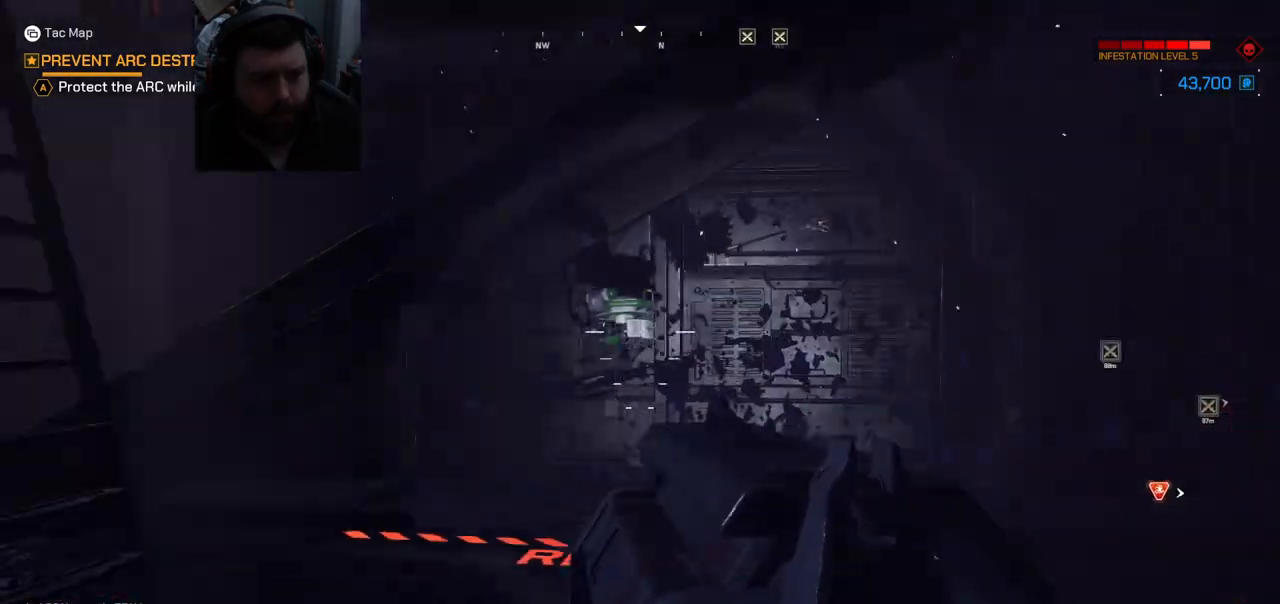
{"buttons": [], "left_stick": "down-right", "right_stick": "left", "events": []}
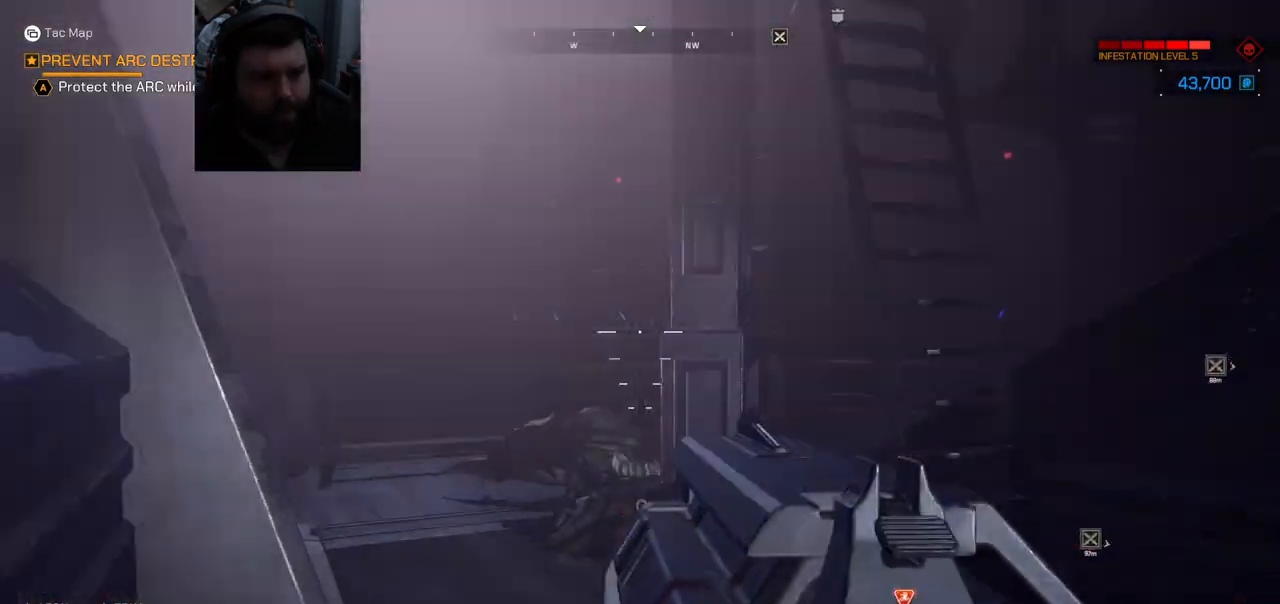
{"buttons": [], "left_stick": "down", "right_stick": "left", "events": [[33, "right_stick", "center"], [317, "right_stick", "left"], [367, "left_stick", "down"]]}
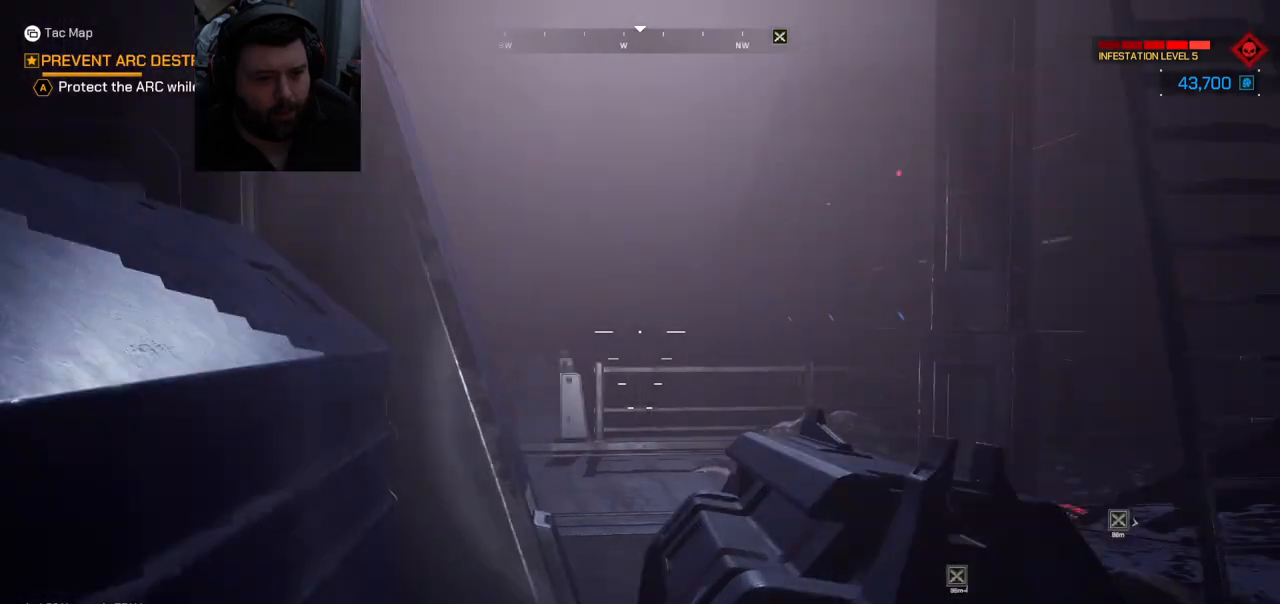
{"buttons": [], "left_stick": "down", "right_stick": "left", "events": [[33, "left_stick", "down-right"], [417, "left_stick", "down"]]}
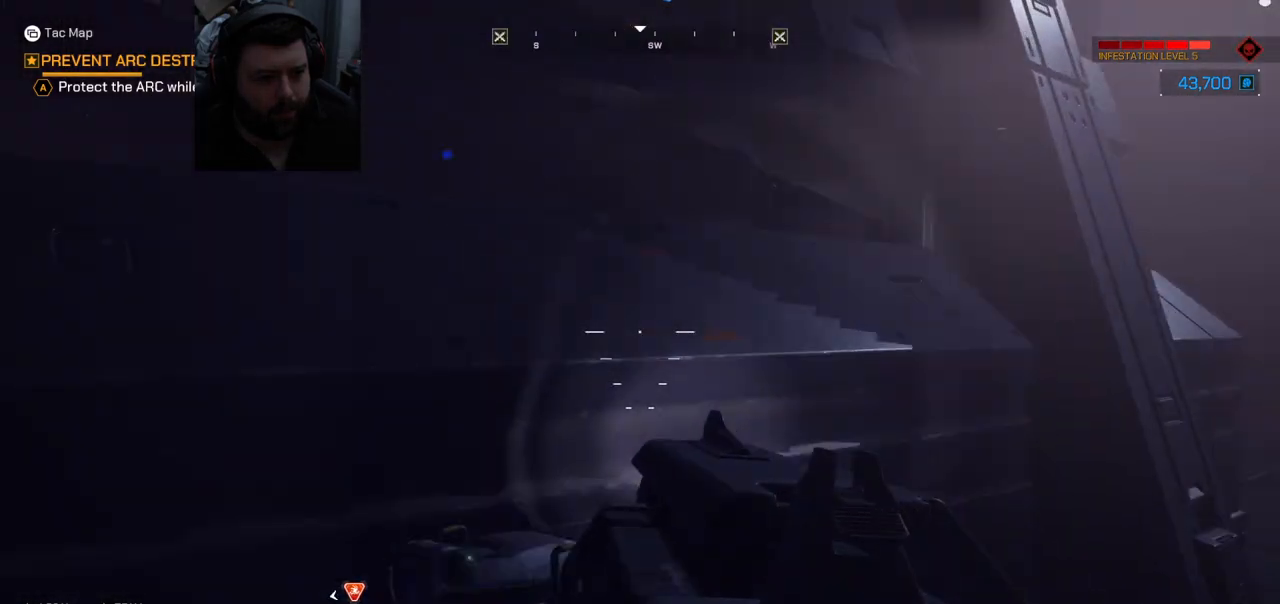
{"buttons": [], "left_stick": "up", "right_stick": "left", "events": [[183, "left_stick", "down-right"], [333, "left_stick", "up-right"], [383, "left_stick", "up"]]}
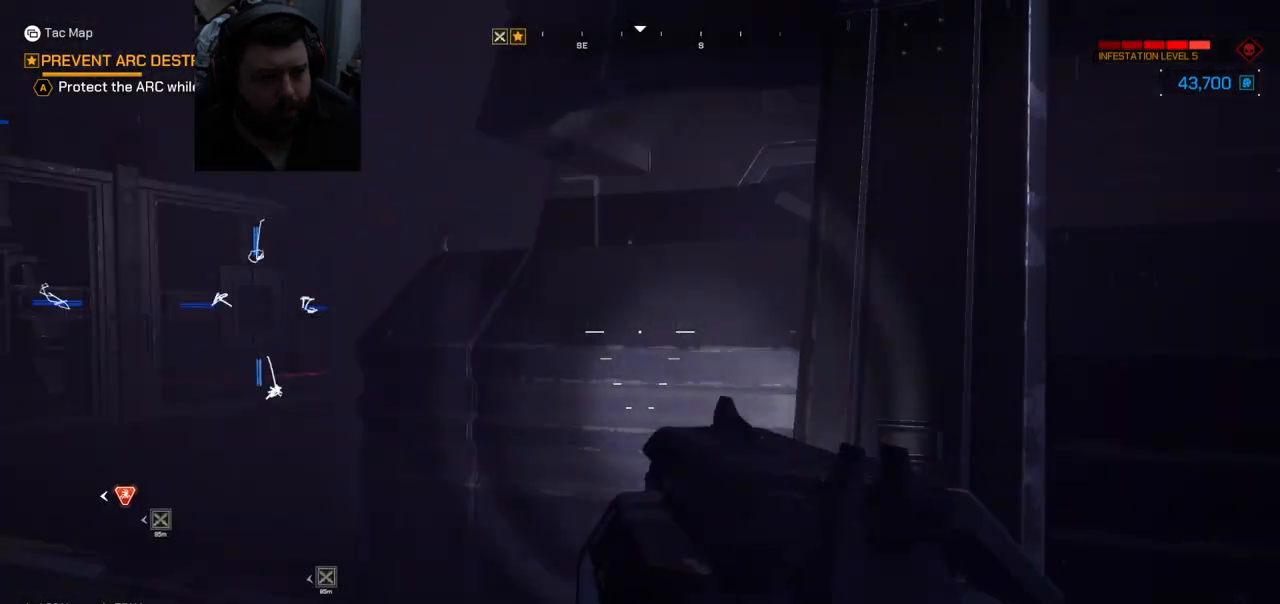
{"buttons": [], "left_stick": "up", "right_stick": "left", "events": [[167, "L3", "down"], [217, "right_stick", "center"], [300, "L3", "up"], [500, "right_stick", "left"]]}
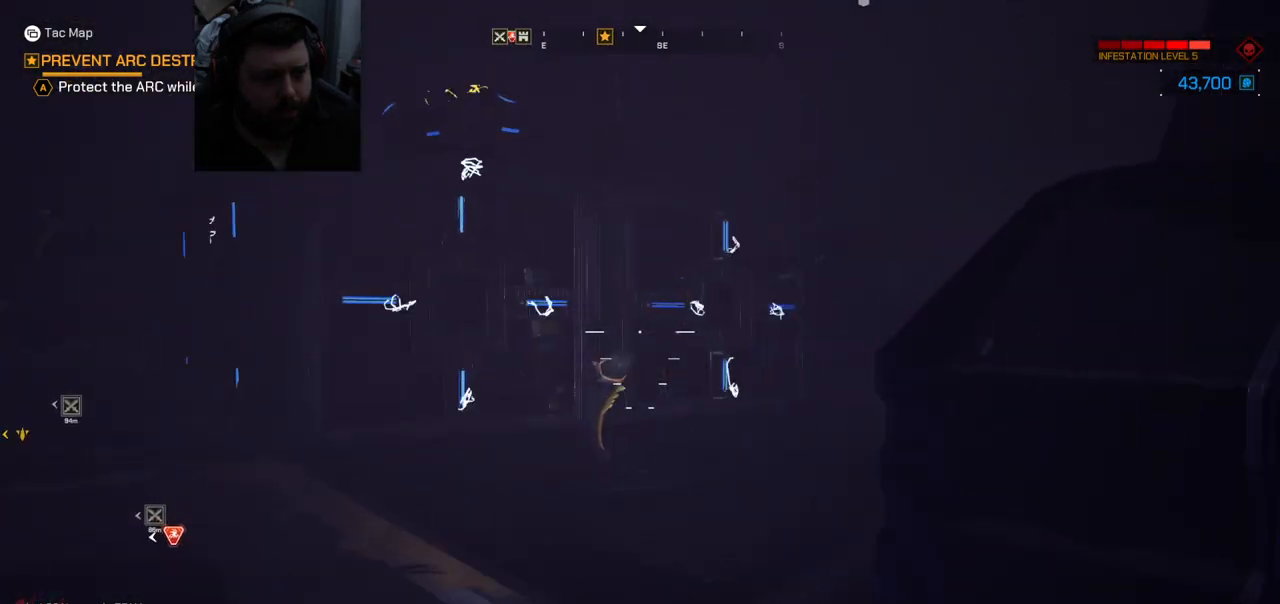
{"buttons": [], "left_stick": "up", "right_stick": "center", "events": [[383, "right_stick", "center"]]}
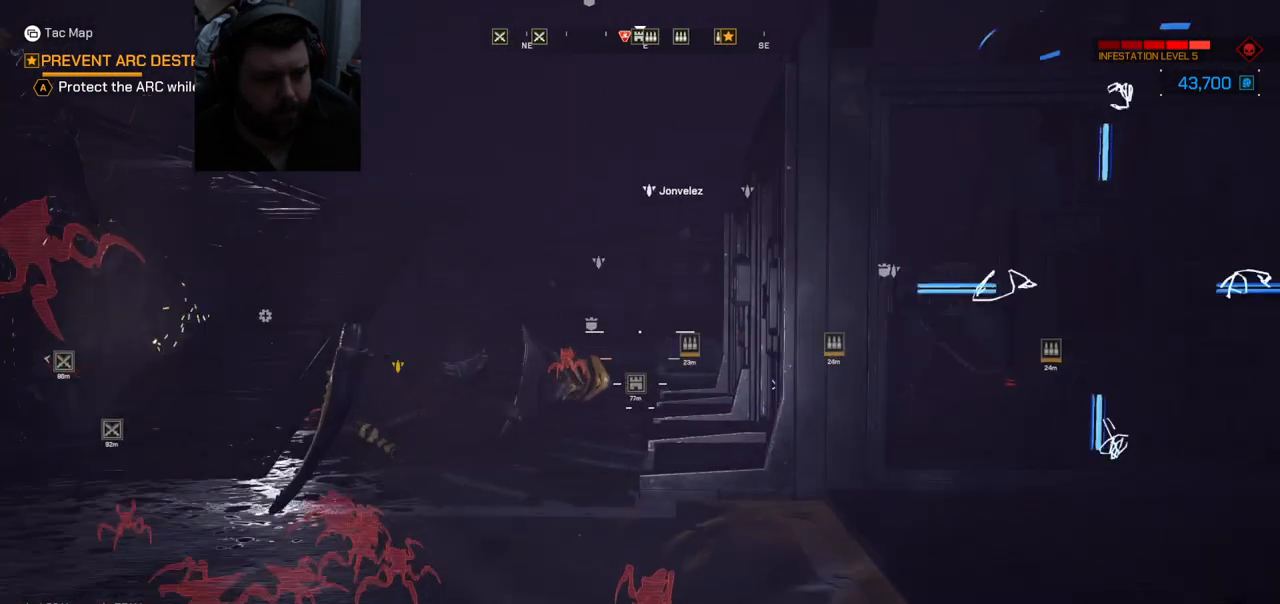
{"buttons": [], "left_stick": "up", "right_stick": "left", "events": [[233, "right_stick", "left"]]}
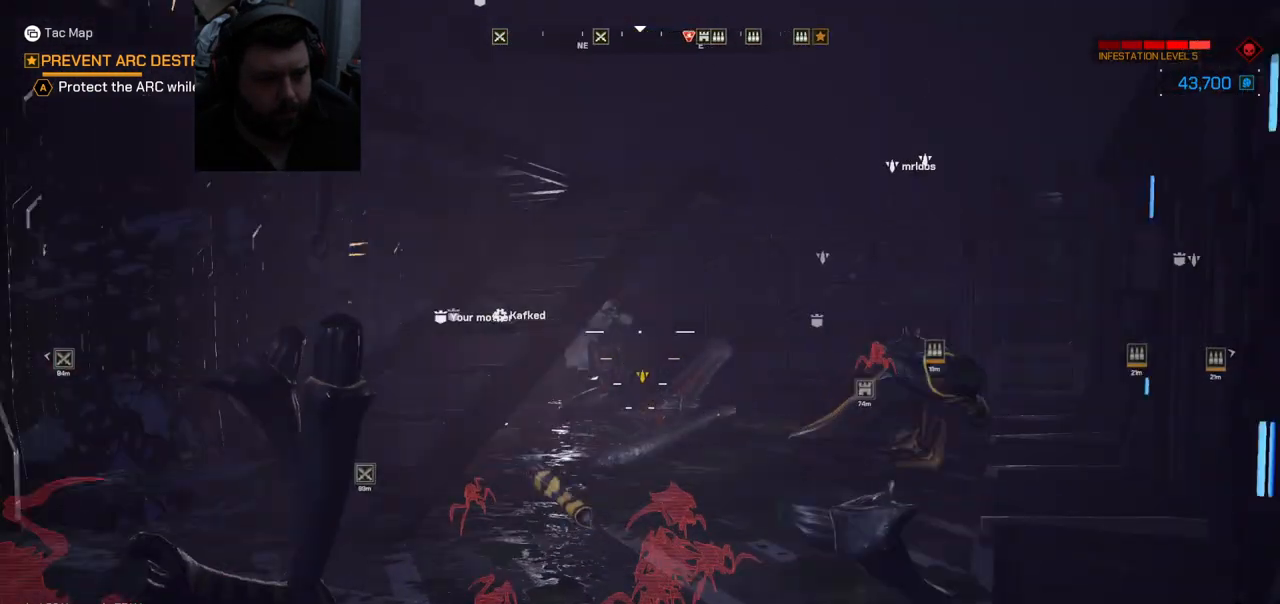
{"buttons": [], "left_stick": "up-left", "right_stick": "center", "events": [[33, "right_stick", "center"], [217, "left_stick", "up-left"]]}
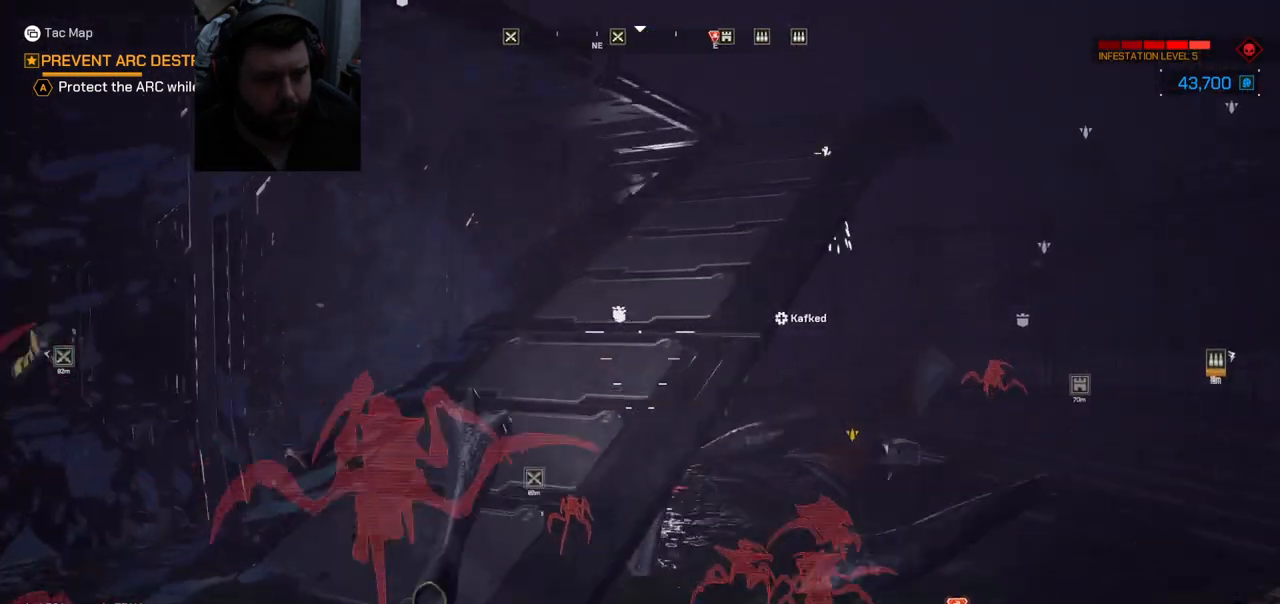
{"buttons": [], "left_stick": "up", "right_stick": "right", "events": [[233, "left_stick", "up"], [333, "right_stick", "right"]]}
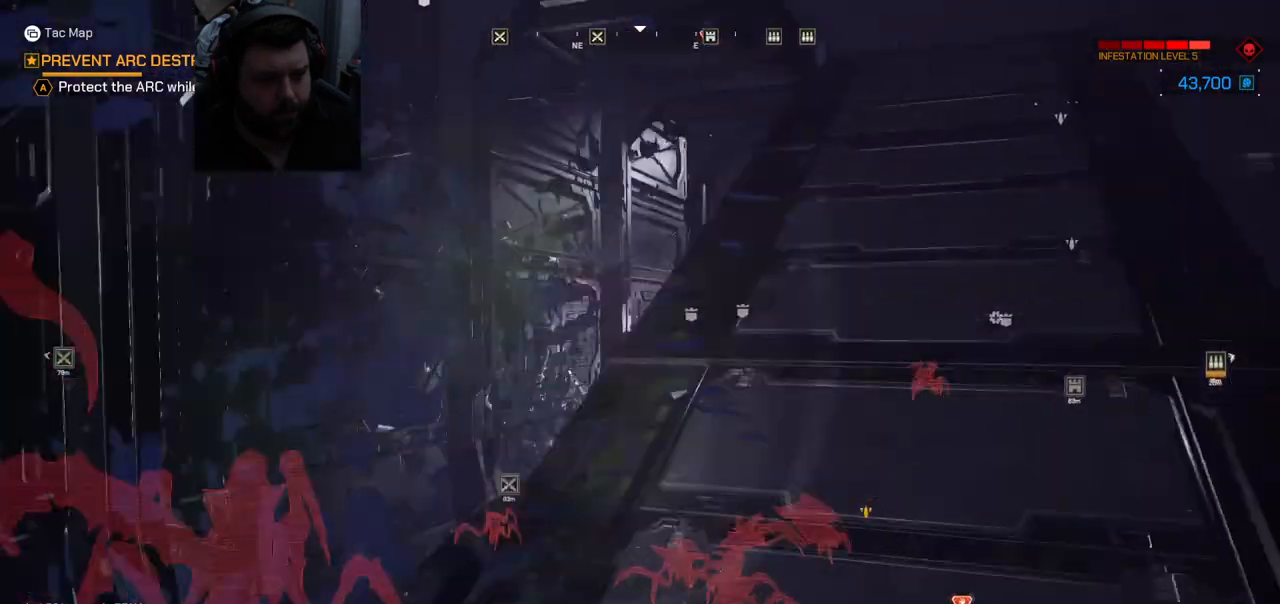
{"buttons": [], "left_stick": "up", "right_stick": "center", "events": [[33, "right_stick", "center"], [367, "right_stick", "up-right"], [500, "right_stick", "center"]]}
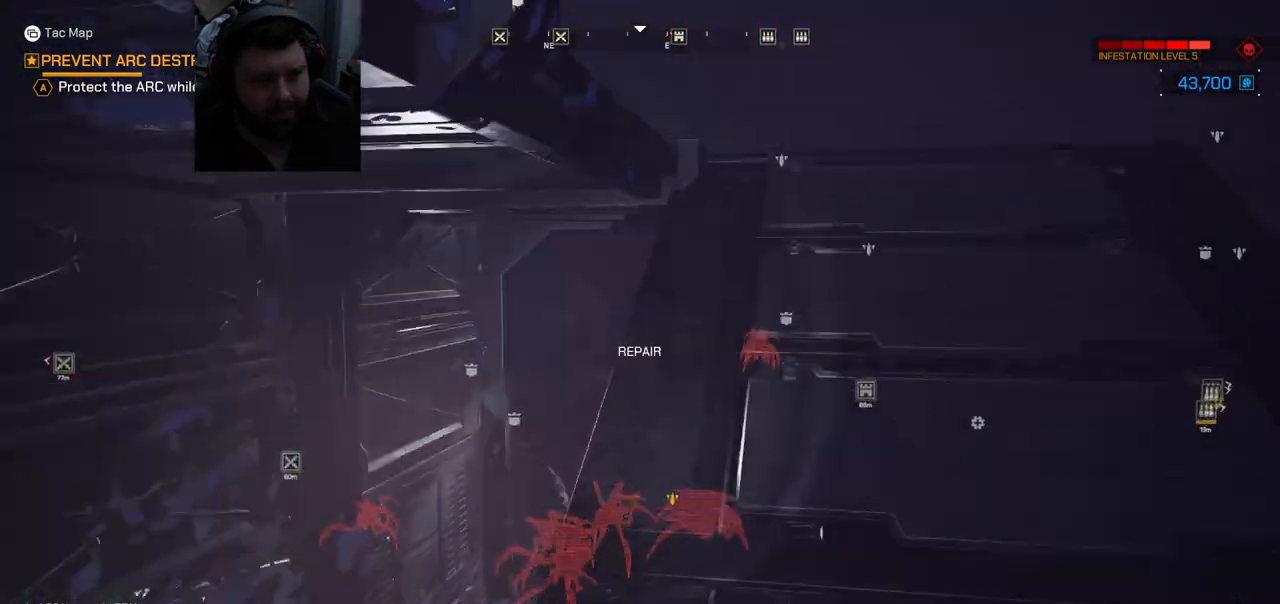
{"buttons": [], "left_stick": "up-right", "right_stick": "left", "events": [[333, "right_stick", "left"], [433, "left_stick", "up-right"]]}
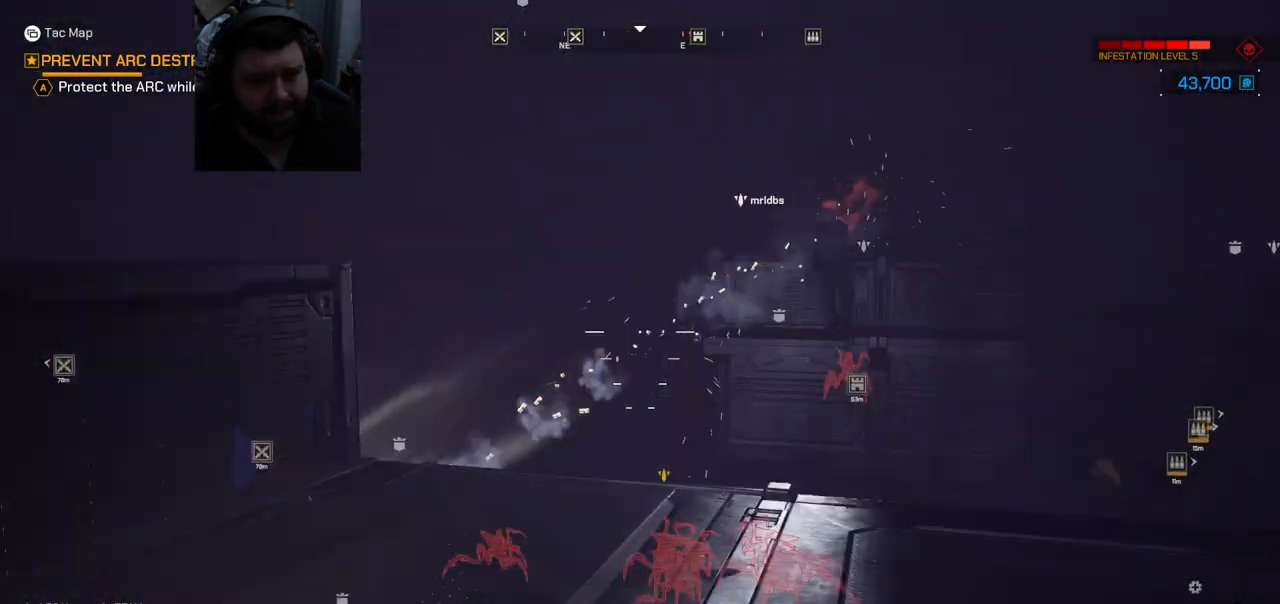
{"buttons": [], "left_stick": "right", "right_stick": "up-left", "events": [[50, "right_stick", "center"], [250, "right_stick", "up-left"], [417, "left_stick", "right"]]}
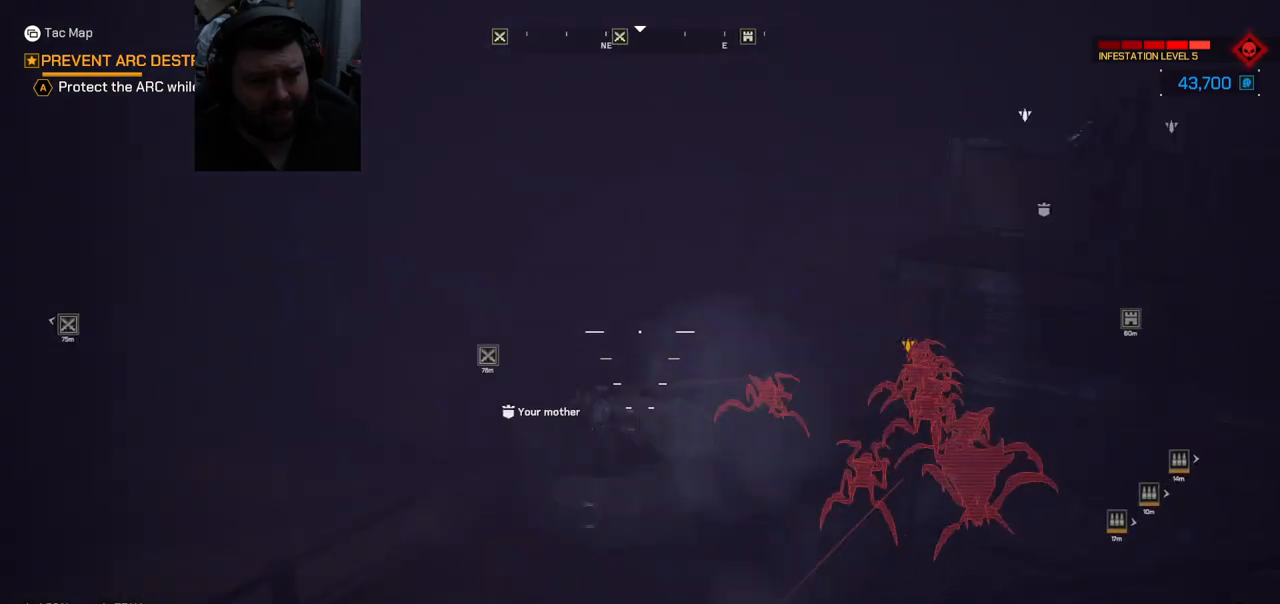
{"buttons": [], "left_stick": "right", "right_stick": "left", "events": [[183, "right_stick", "center"], [233, "right_stick", "left"]]}
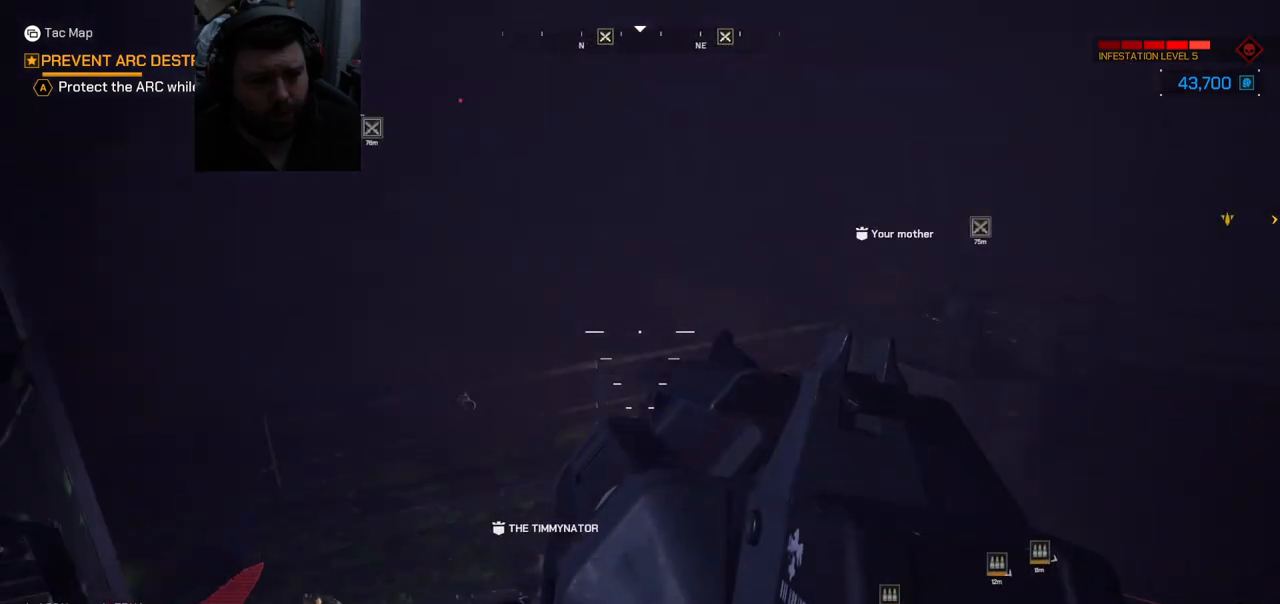
{"buttons": [], "left_stick": "right", "right_stick": "left", "events": [[217, "right_stick", "center"], [350, "right_stick", "left"]]}
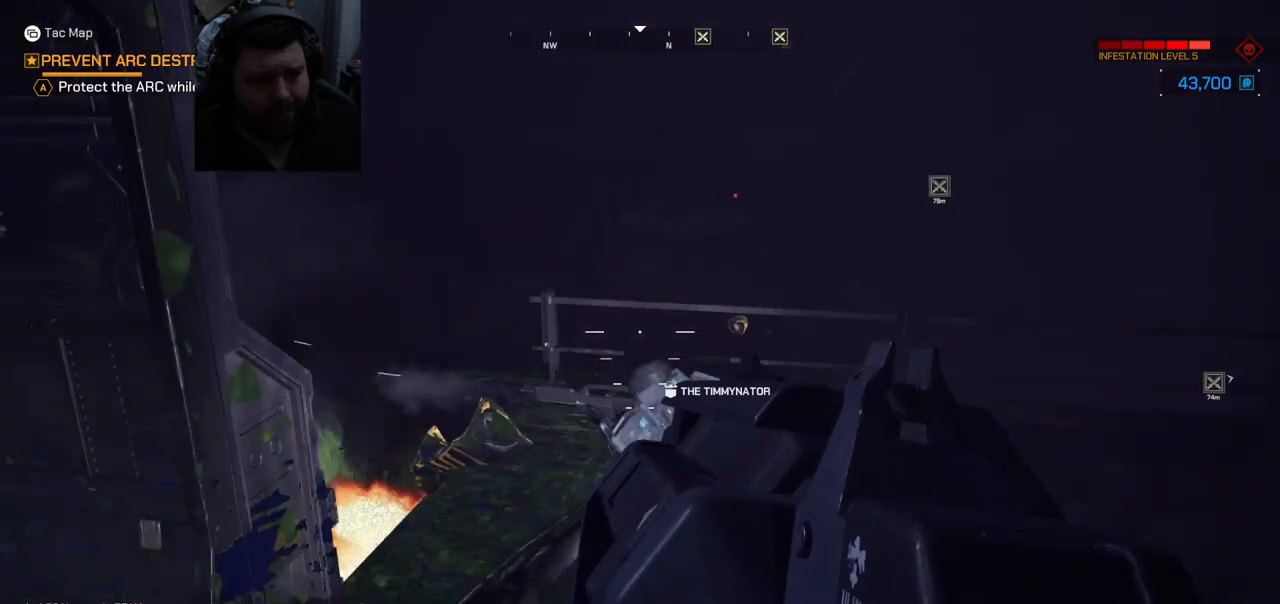
{"buttons": [], "left_stick": "up-right", "right_stick": "center", "events": [[33, "right_stick", "center"], [117, "right_stick", "left"], [367, "right_stick", "center"], [433, "left_stick", "up-right"]]}
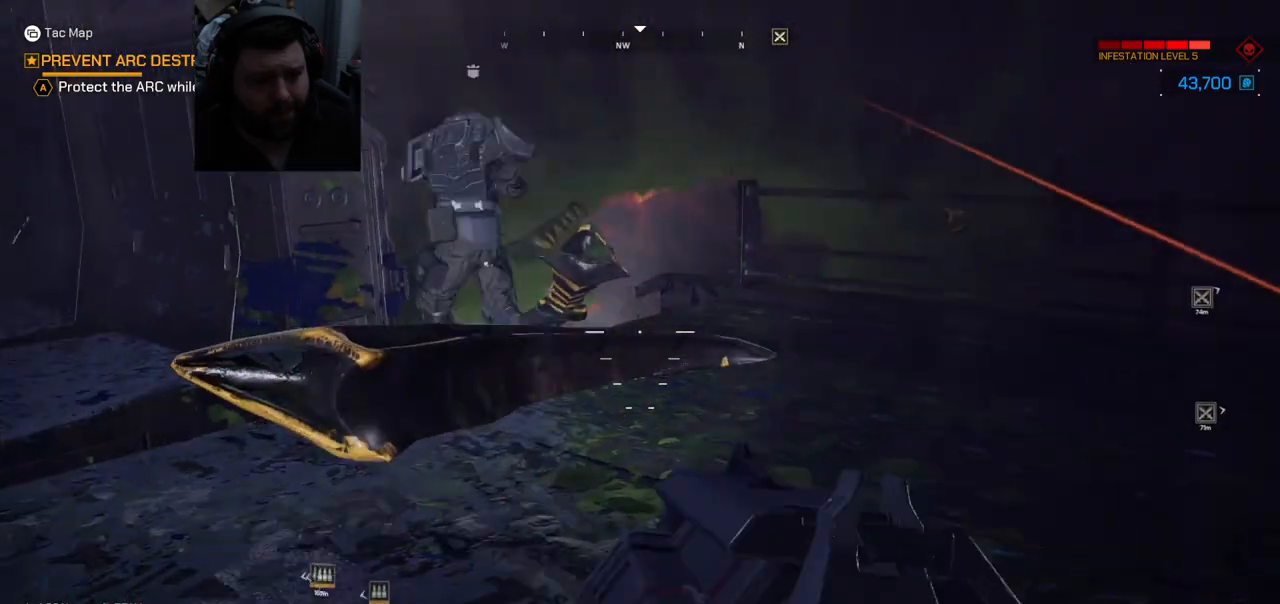
{"buttons": [], "left_stick": "up-right", "right_stick": "left", "events": [[17, "right_stick", "left"], [267, "right_stick", "center"], [350, "right_stick", "left"]]}
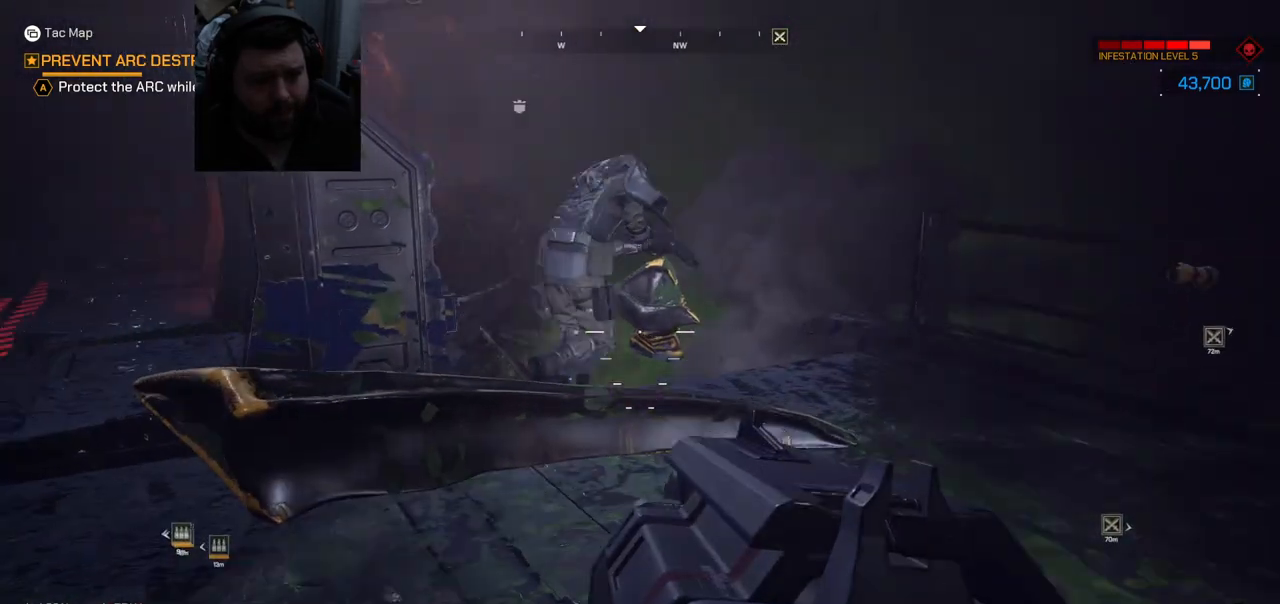
{"buttons": [], "left_stick": "up-right", "right_stick": "left", "events": []}
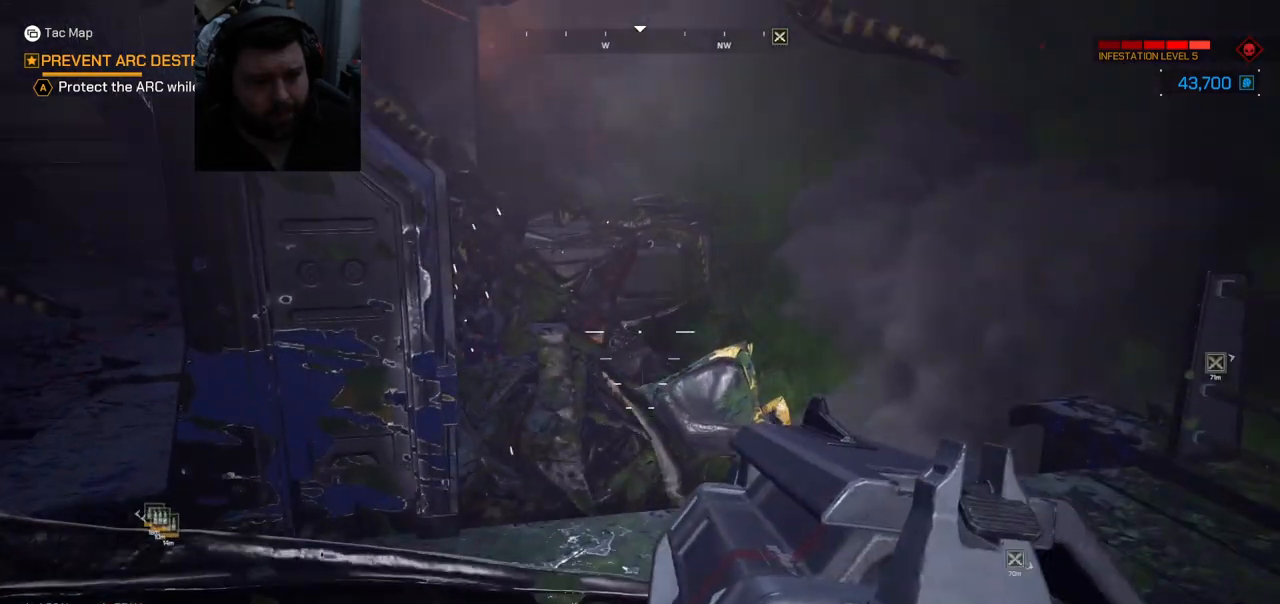
{"buttons": [], "left_stick": "down", "right_stick": "left", "events": [[267, "right_stick", "center"], [383, "left_stick", "right"], [383, "right_stick", "left"], [500, "left_stick", "down"]]}
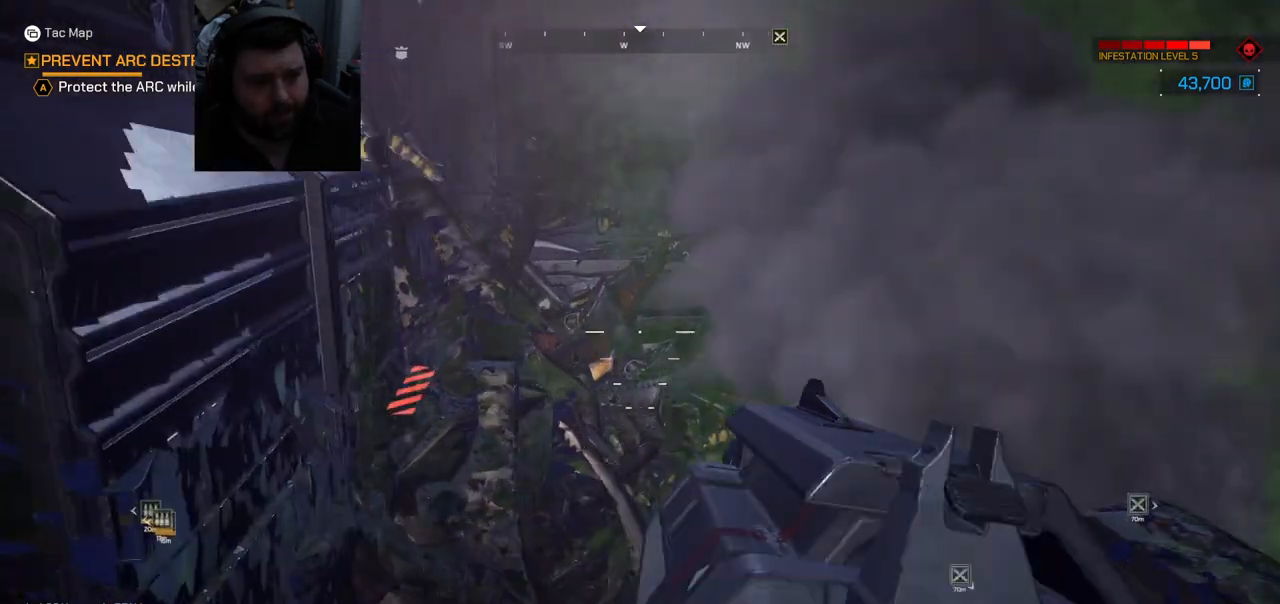
{"buttons": [], "left_stick": "down", "right_stick": "center", "events": [[50, "right_stick", "center"]]}
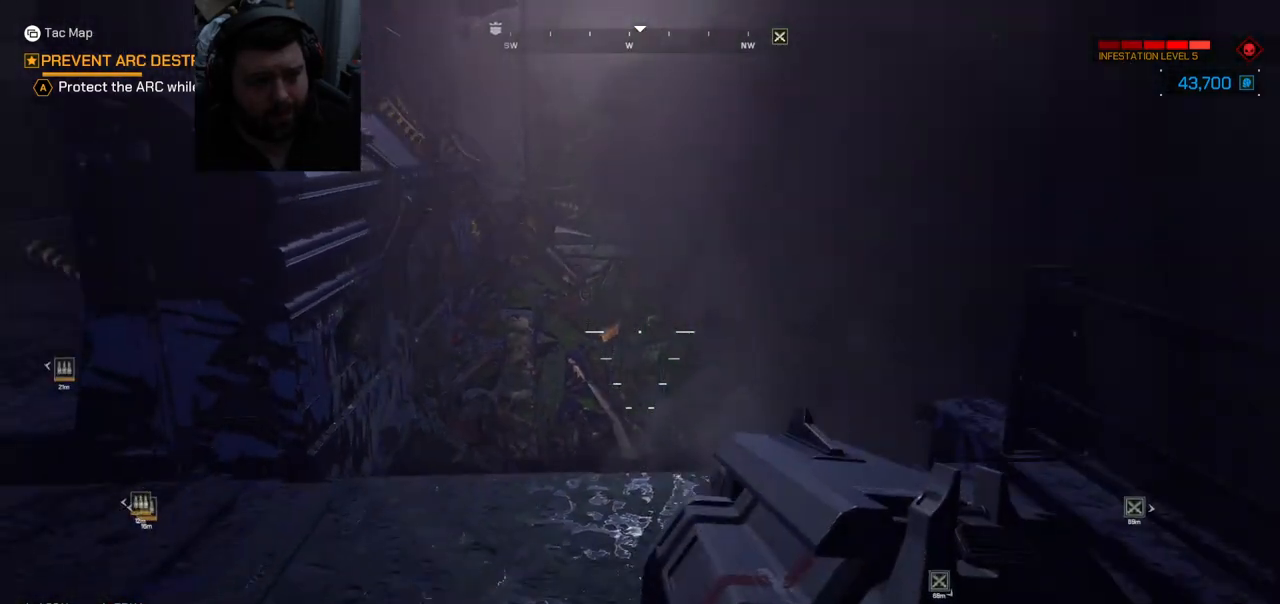
{"buttons": [], "left_stick": "up", "right_stick": "center", "events": [[317, "left_stick", "center"], [400, "left_stick", "up"]]}
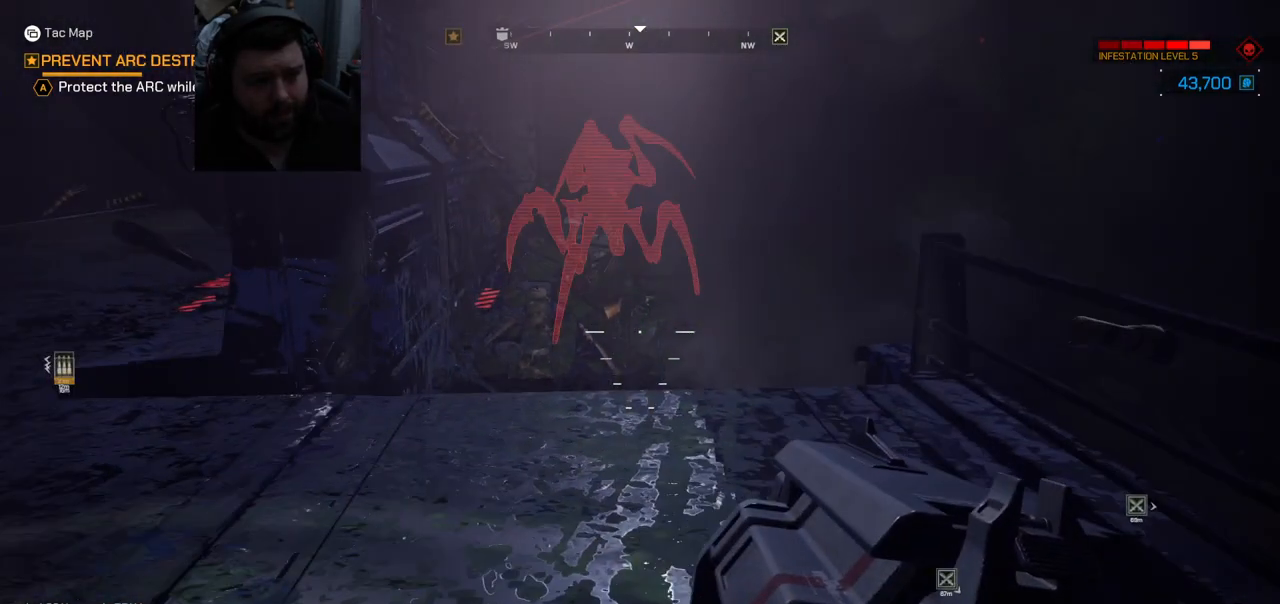
{"buttons": [], "left_stick": "up", "right_stick": "center", "events": [[50, "right_stick", "down"], [183, "R2", "down"], [200, "right_stick", "center"], [267, "R2", "up"]]}
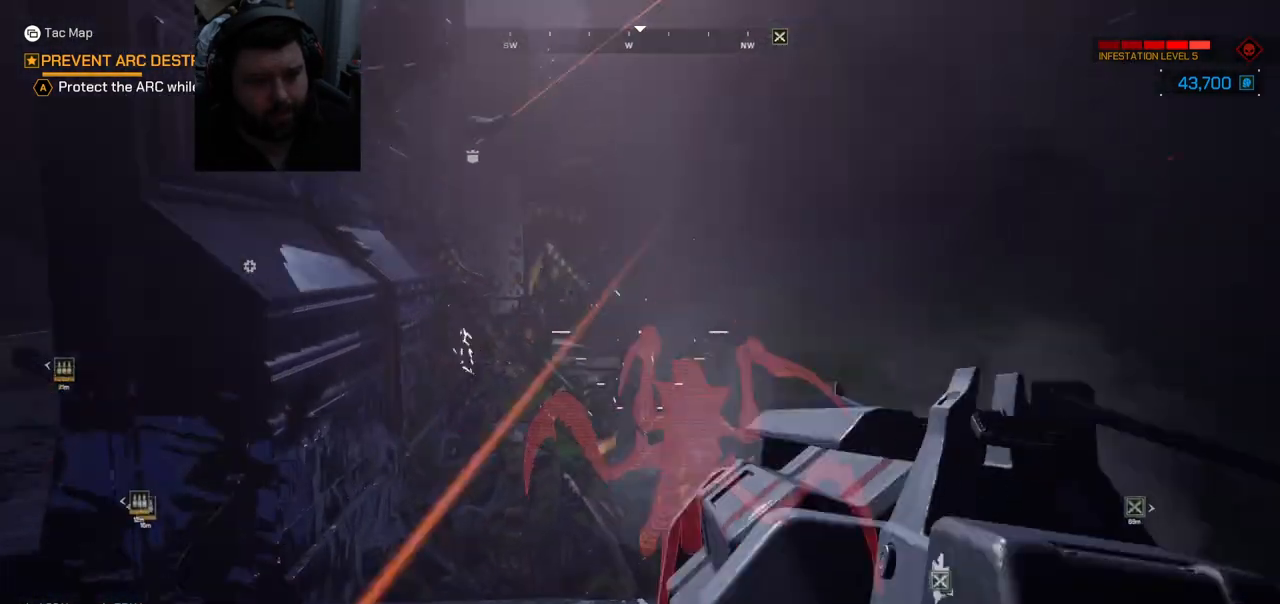
{"buttons": [], "left_stick": "up", "right_stick": "down", "events": [[17, "left_stick", "up-left"], [150, "left_stick", "left"], [300, "left_stick", "up-left"], [467, "left_stick", "up"], [467, "right_stick", "down"]]}
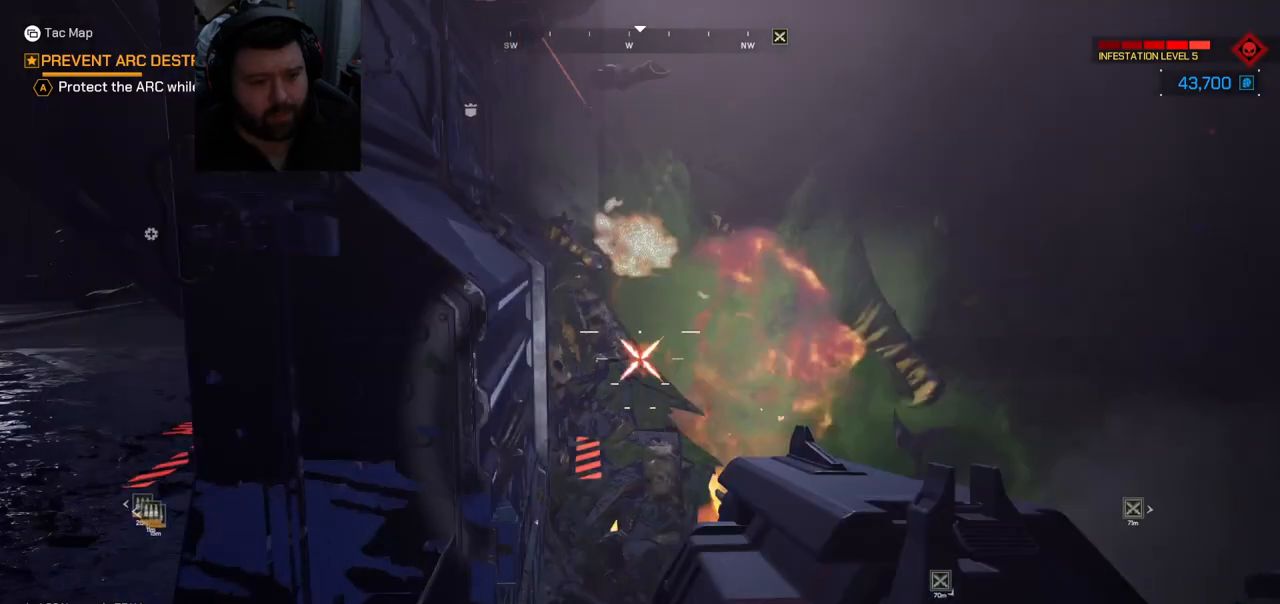
{"buttons": ["R2"], "left_stick": "down-right", "right_stick": "center", "events": [[133, "R2", "down"], [133, "left_stick", "down-right"], [133, "right_stick", "center"]]}
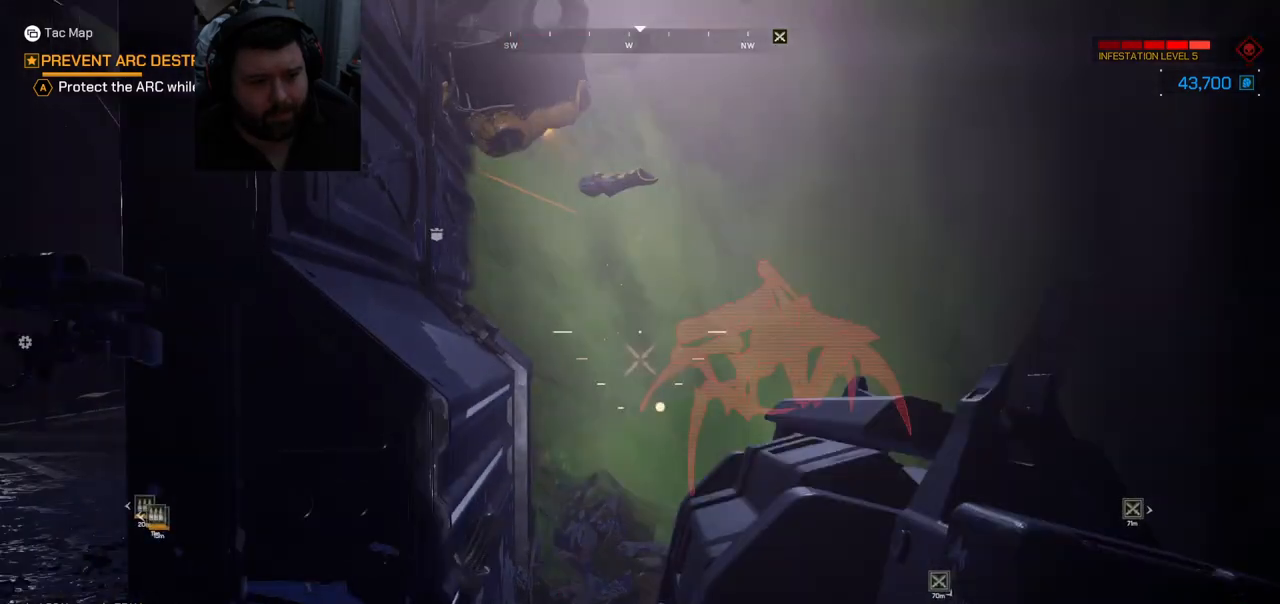
{"buttons": [], "left_stick": "up-right", "right_stick": "center", "events": [[33, "R2", "up"], [33, "left_stick", "down"], [133, "left_stick", "down-right"], [417, "right_stick", "right"], [450, "left_stick", "up-right"], [500, "right_stick", "center"]]}
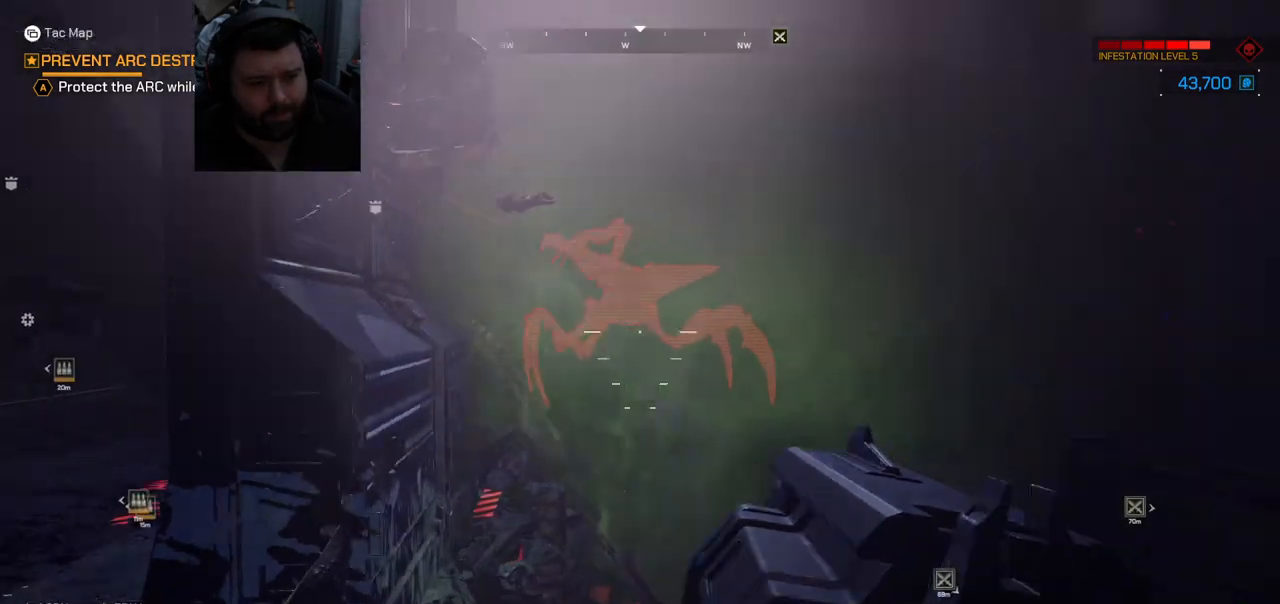
{"buttons": [], "left_stick": "down", "right_stick": "center", "events": [[133, "left_stick", "up-left"], [150, "right_stick", "down"], [300, "right_stick", "center"], [333, "R2", "down"], [333, "left_stick", "down"], [467, "R2", "up"]]}